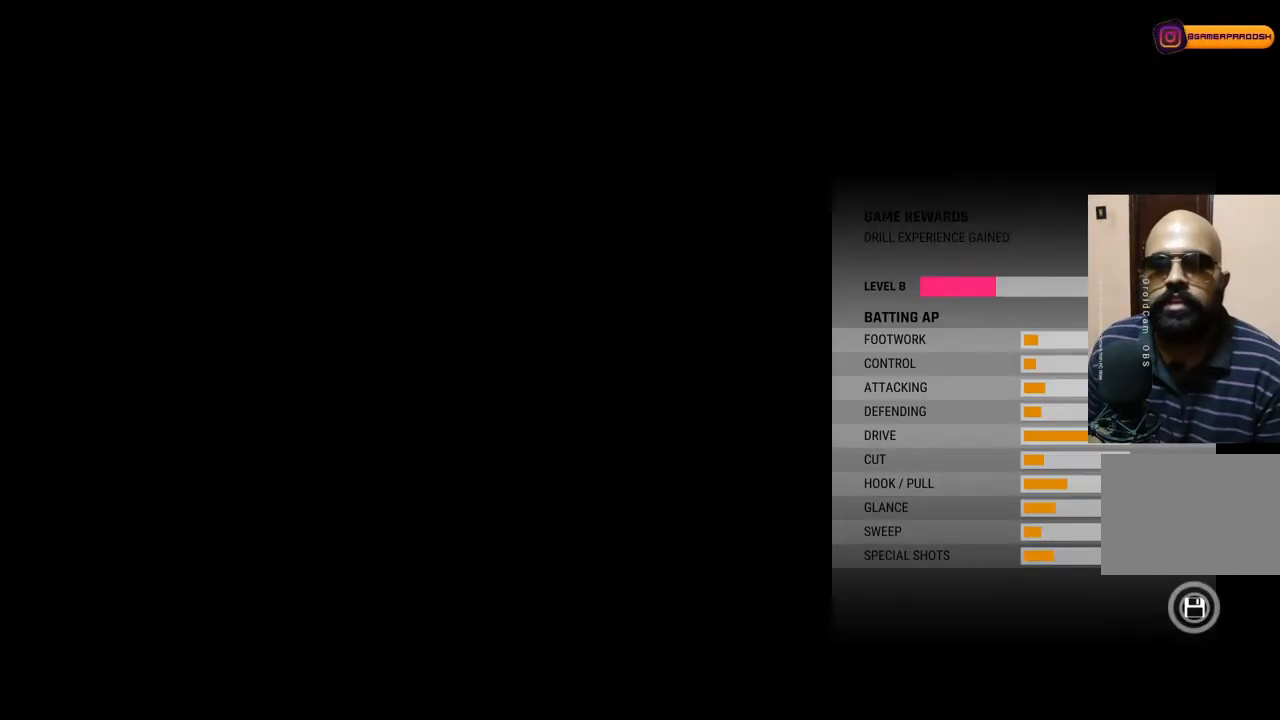
Gameplay with a controller (PlayStation layout); each line is a JSON object with the inputs held at the frame after it. "events" lists button and stick changes between this image and that frame as [ms after this image, input, new state], when the widget could be followed in between. Not read: L1 L2 L3 R1 R2 R3.
{"buttons": [], "left_stick": "center", "right_stick": "center", "events": [[133, "CROSS", "down"], [233, "CROSS", "up"]]}
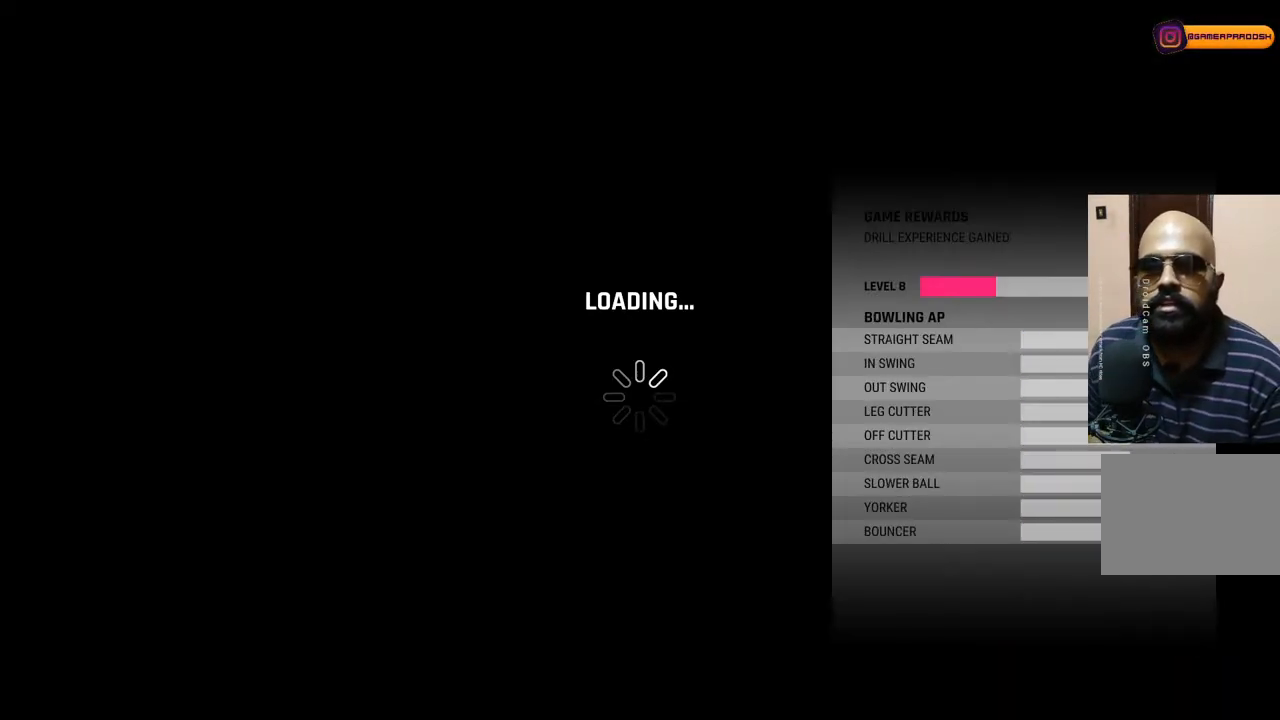
{"buttons": [], "left_stick": "center", "right_stick": "center", "events": []}
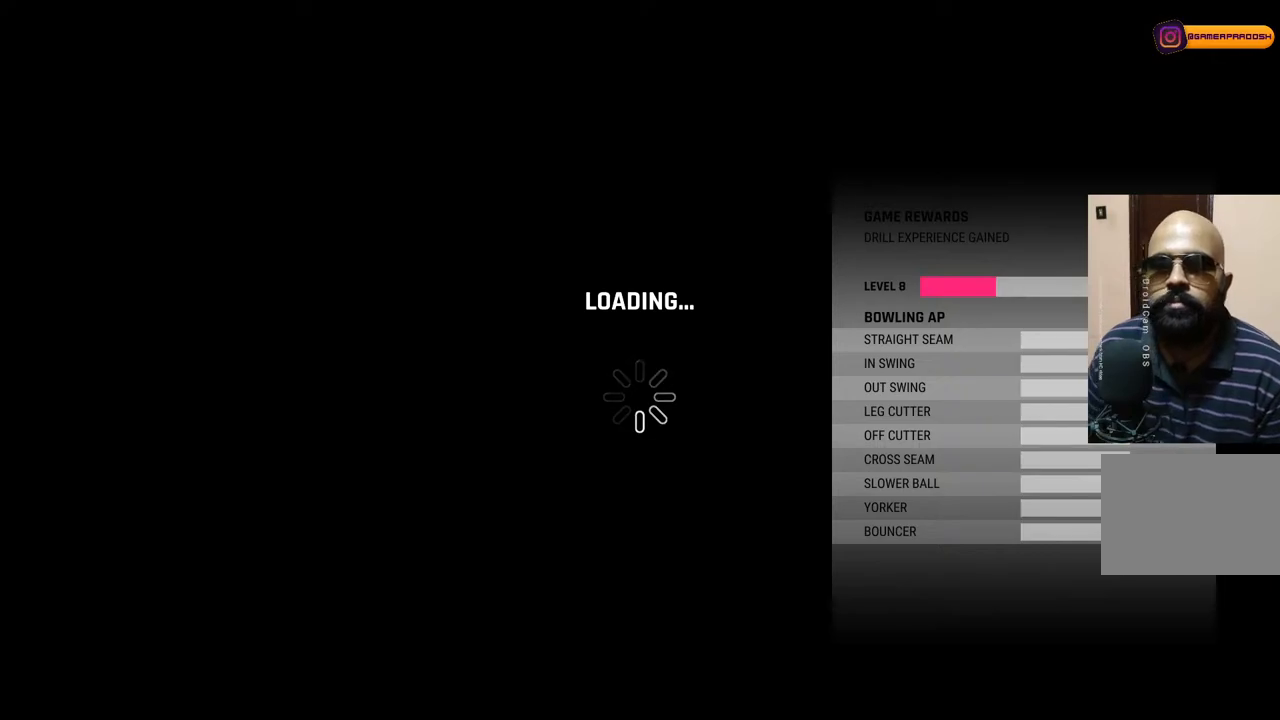
{"buttons": [], "left_stick": "center", "right_stick": "center", "events": []}
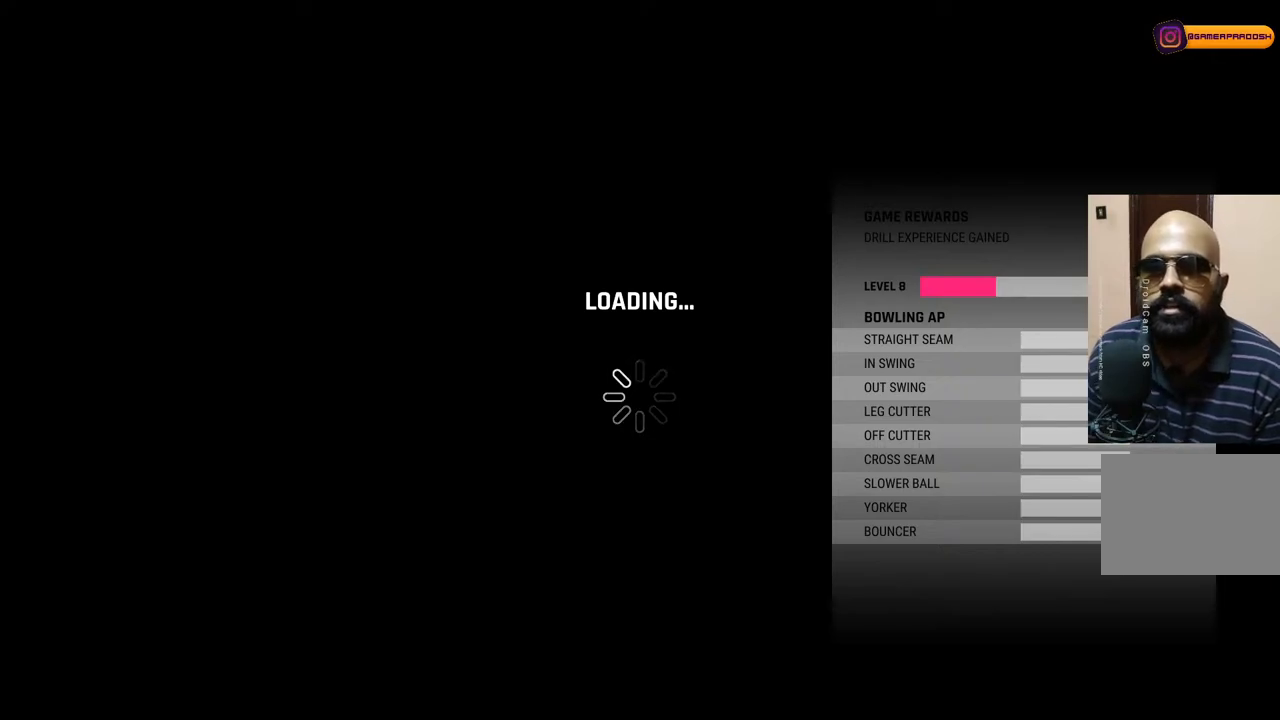
{"buttons": [], "left_stick": "center", "right_stick": "center", "events": []}
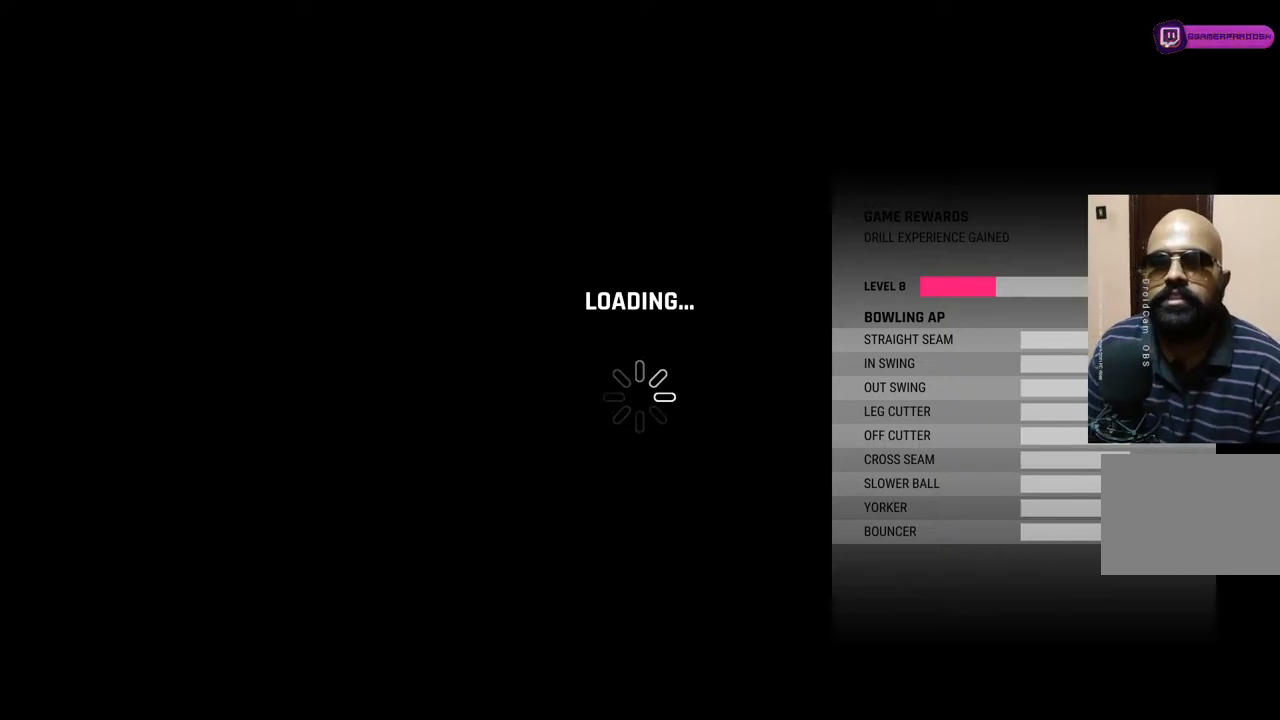
{"buttons": [], "left_stick": "center", "right_stick": "center", "events": []}
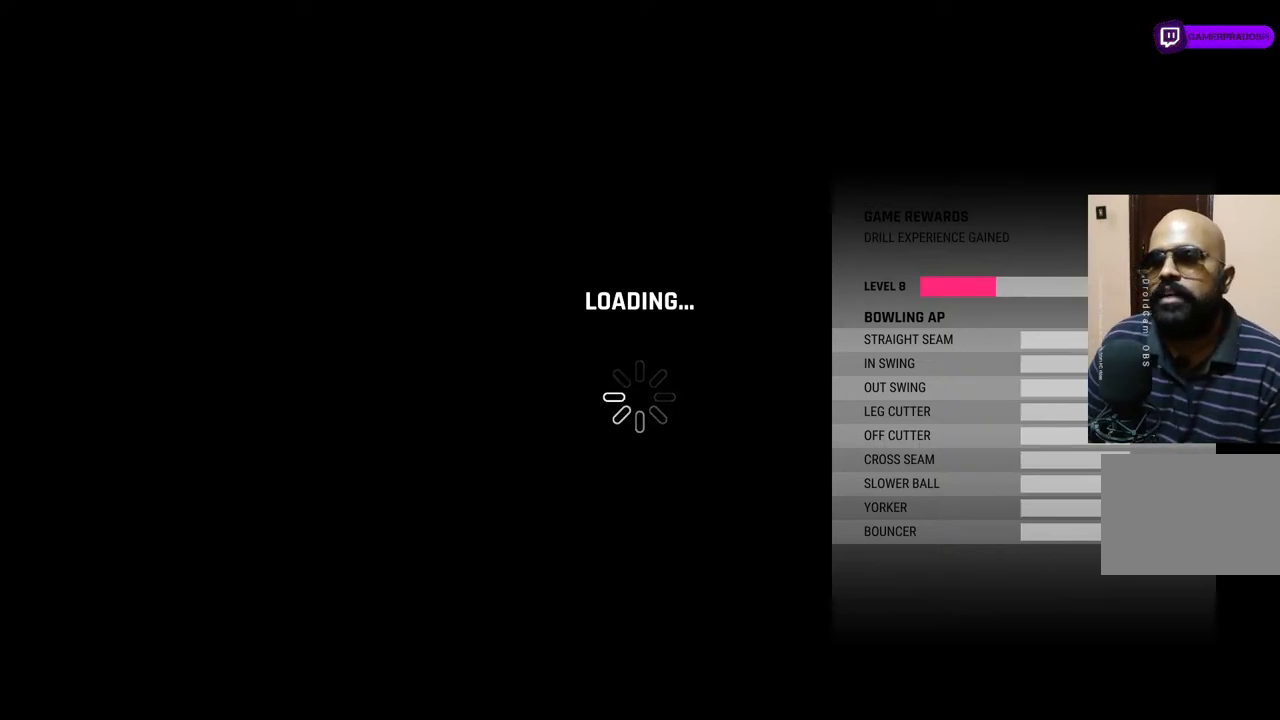
{"buttons": [], "left_stick": "center", "right_stick": "center", "events": [[267, "CROSS", "down"], [400, "CROSS", "up"]]}
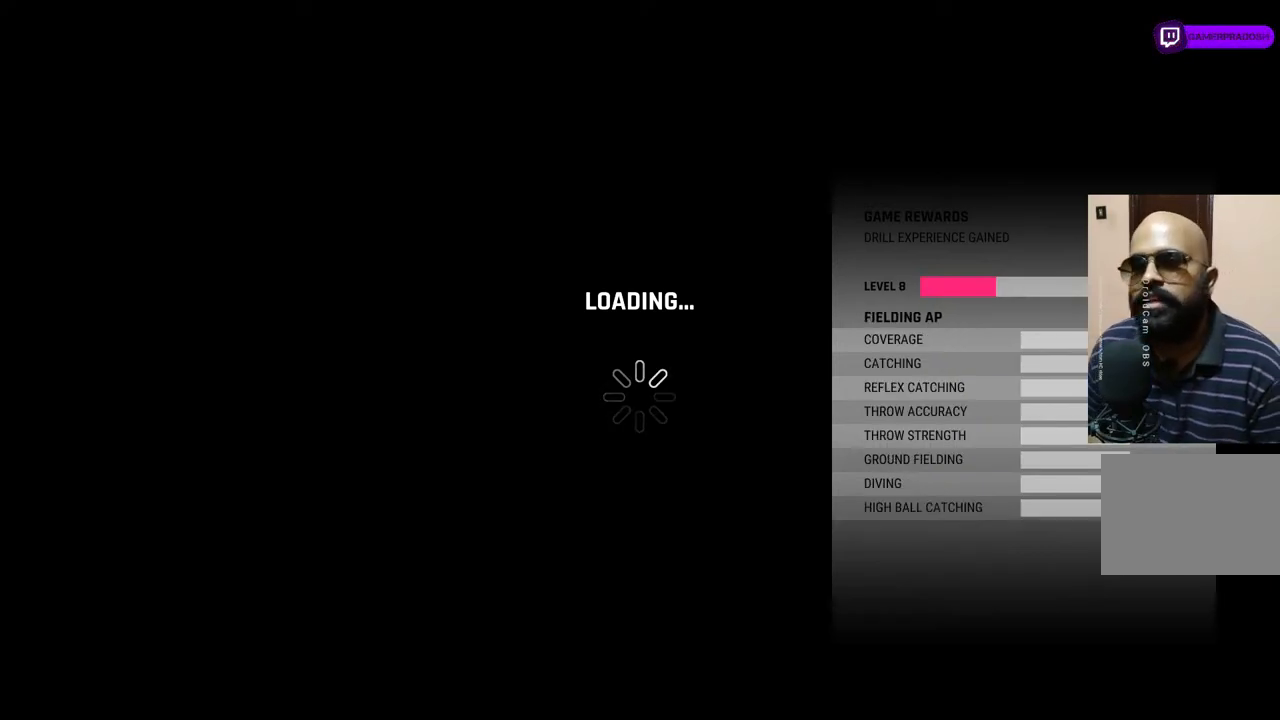
{"buttons": ["CROSS"], "left_stick": "center", "right_stick": "center", "events": [[433, "CROSS", "down"]]}
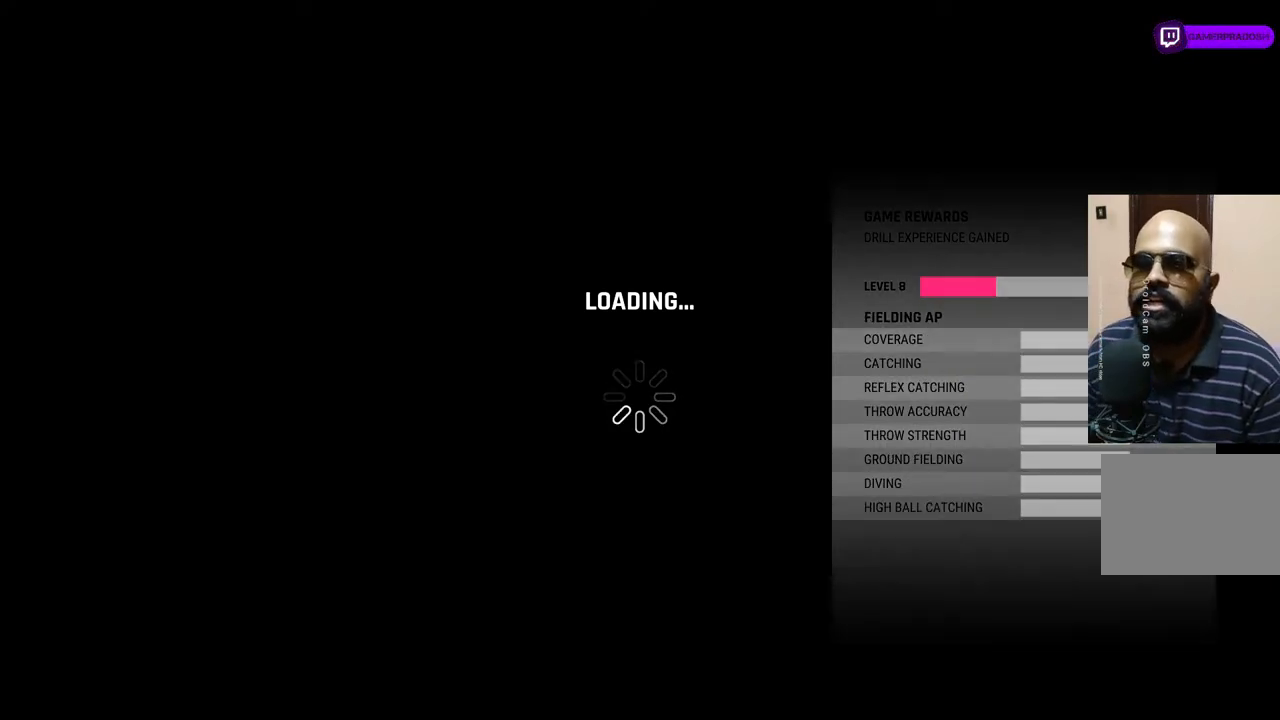
{"buttons": [], "left_stick": "center", "right_stick": "center", "events": [[83, "CROSS", "up"]]}
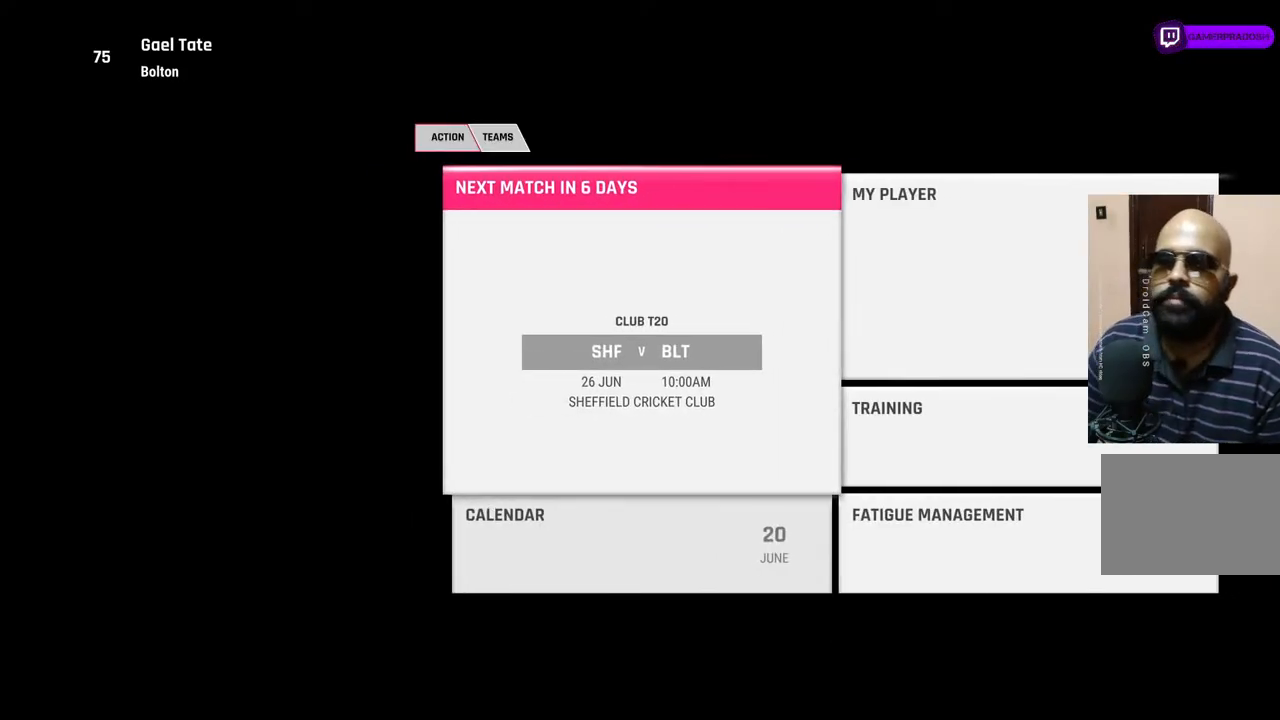
{"buttons": [], "left_stick": "center", "right_stick": "center", "events": [[333, "CROSS", "down"], [467, "CROSS", "up"]]}
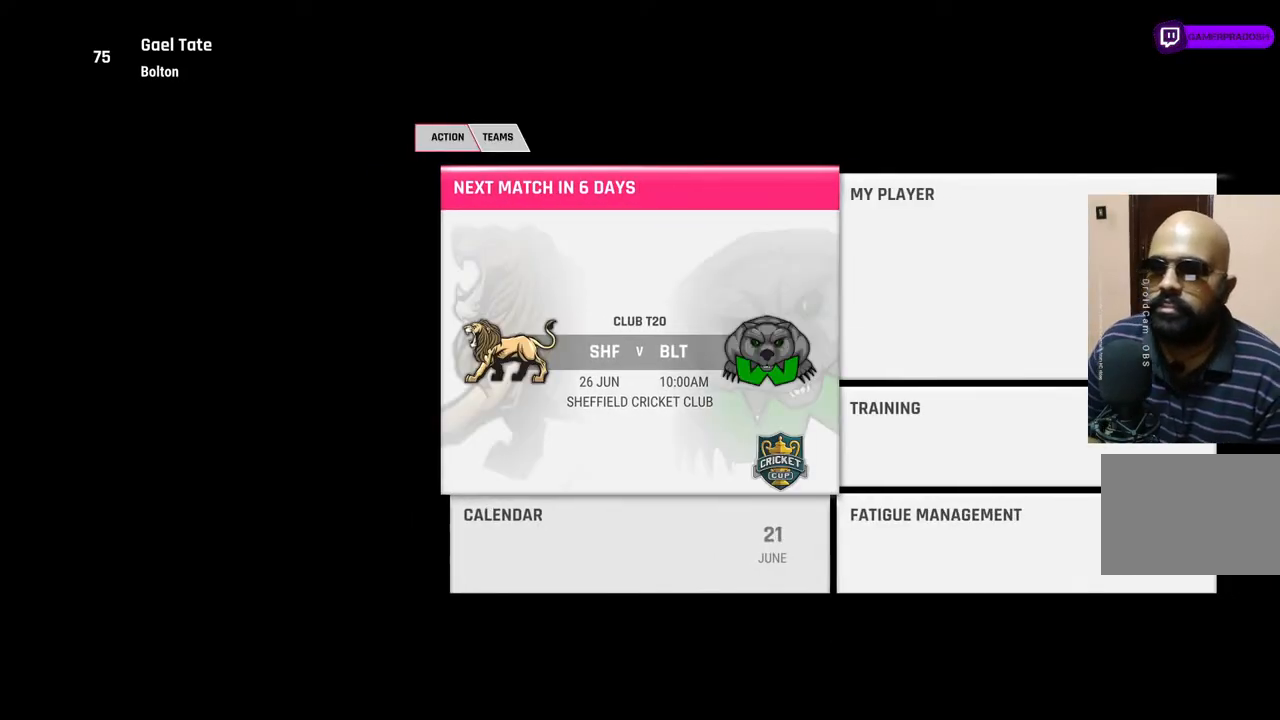
{"buttons": ["CROSS"], "left_stick": "center", "right_stick": "center", "events": [[433, "CROSS", "down"]]}
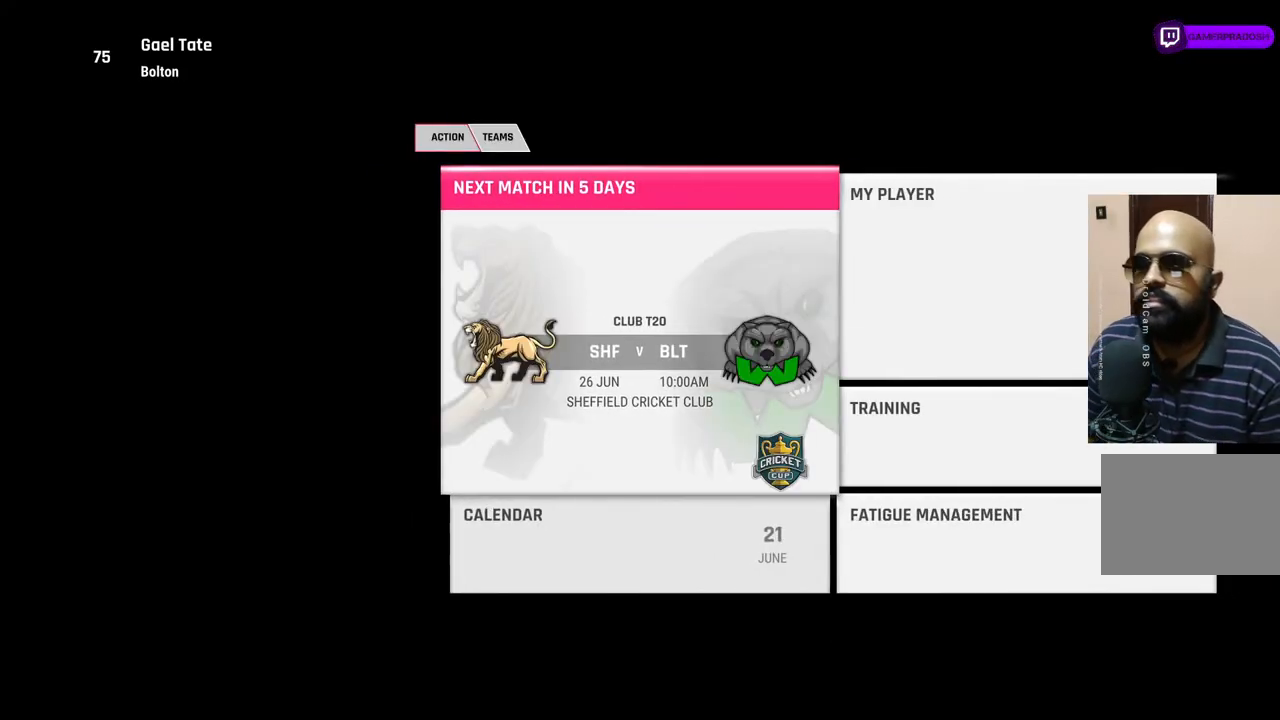
{"buttons": [], "left_stick": "center", "right_stick": "center", "events": [[117, "CROSS", "up"]]}
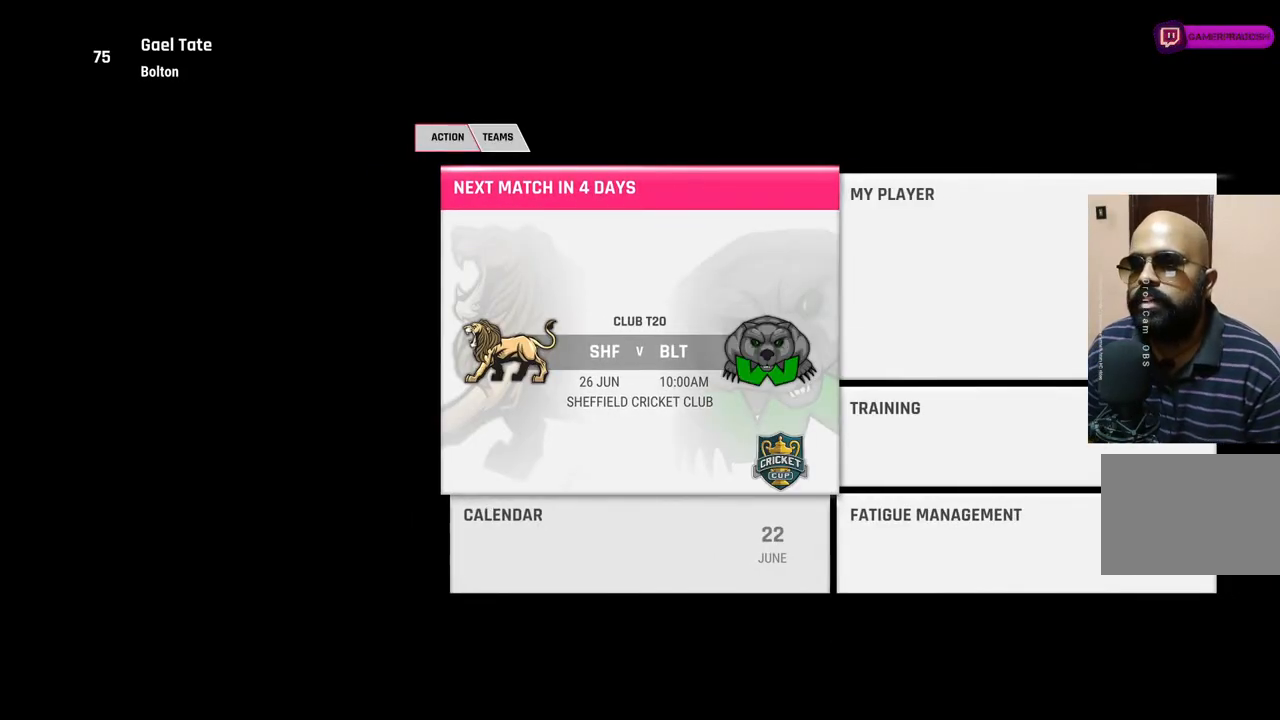
{"buttons": [], "left_stick": "center", "right_stick": "center", "events": [[100, "CROSS", "down"], [250, "CROSS", "up"]]}
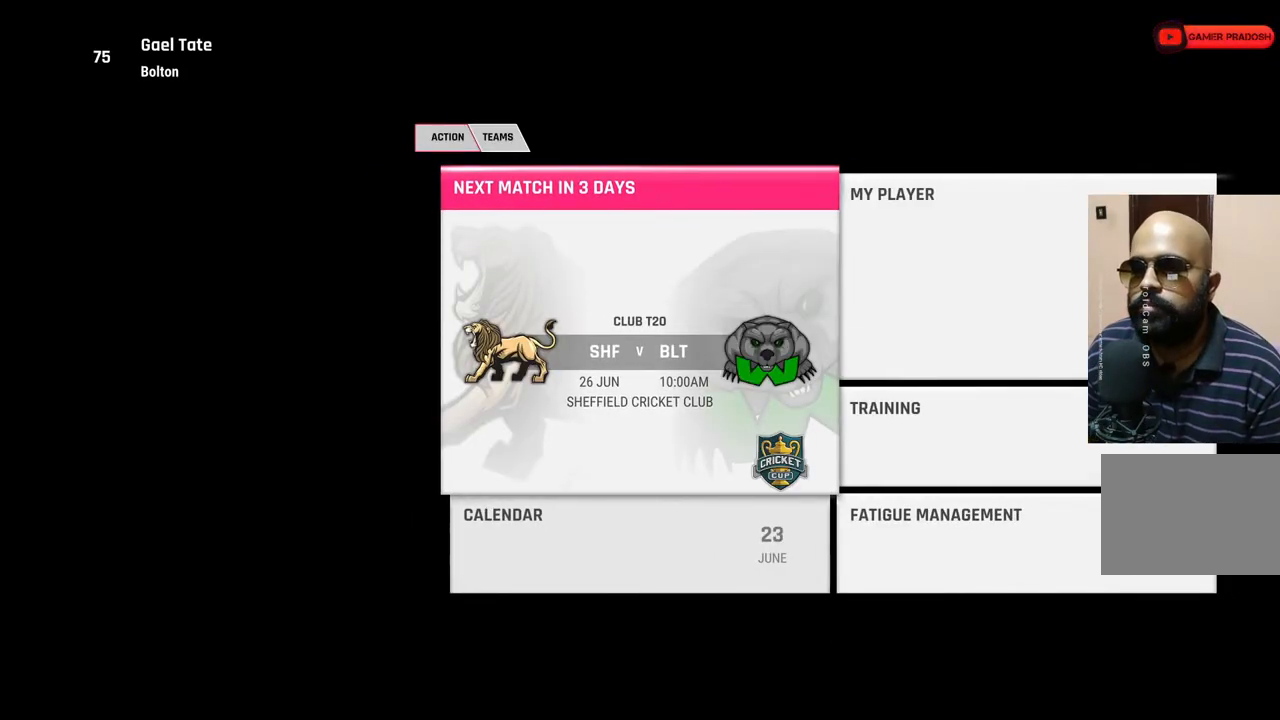
{"buttons": [], "left_stick": "center", "right_stick": "center", "events": []}
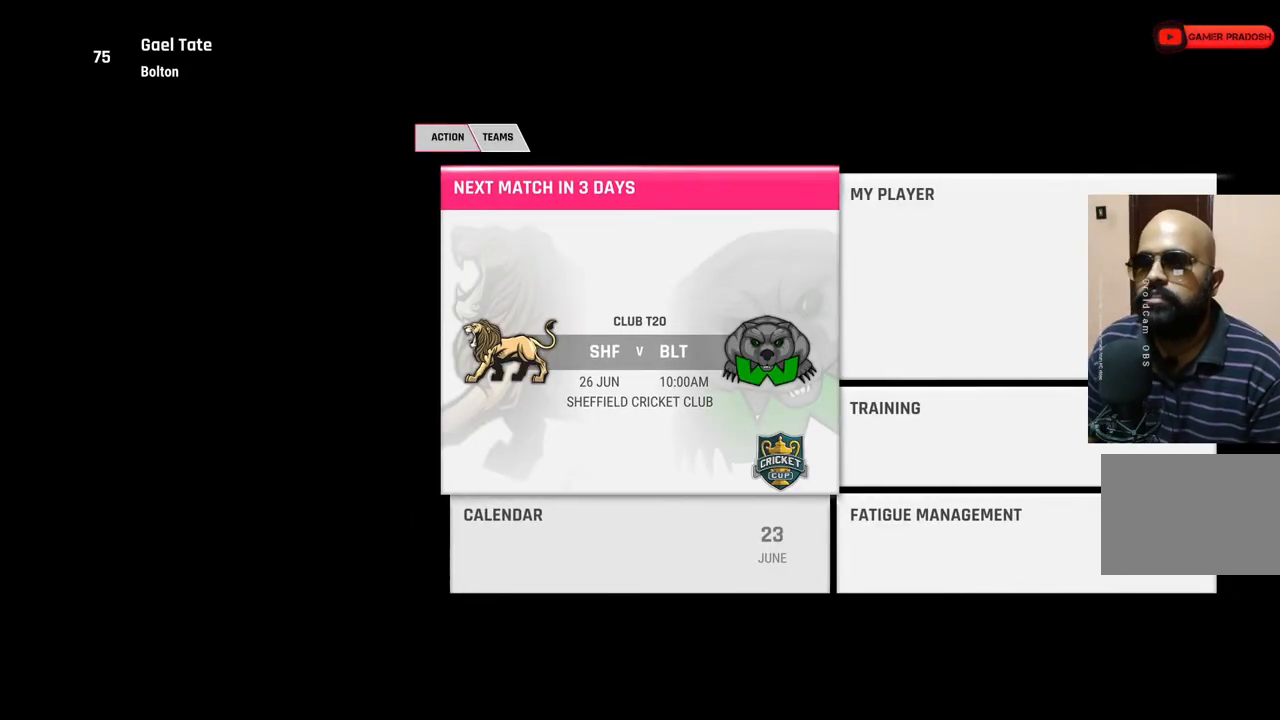
{"buttons": [], "left_stick": "center", "right_stick": "center", "events": []}
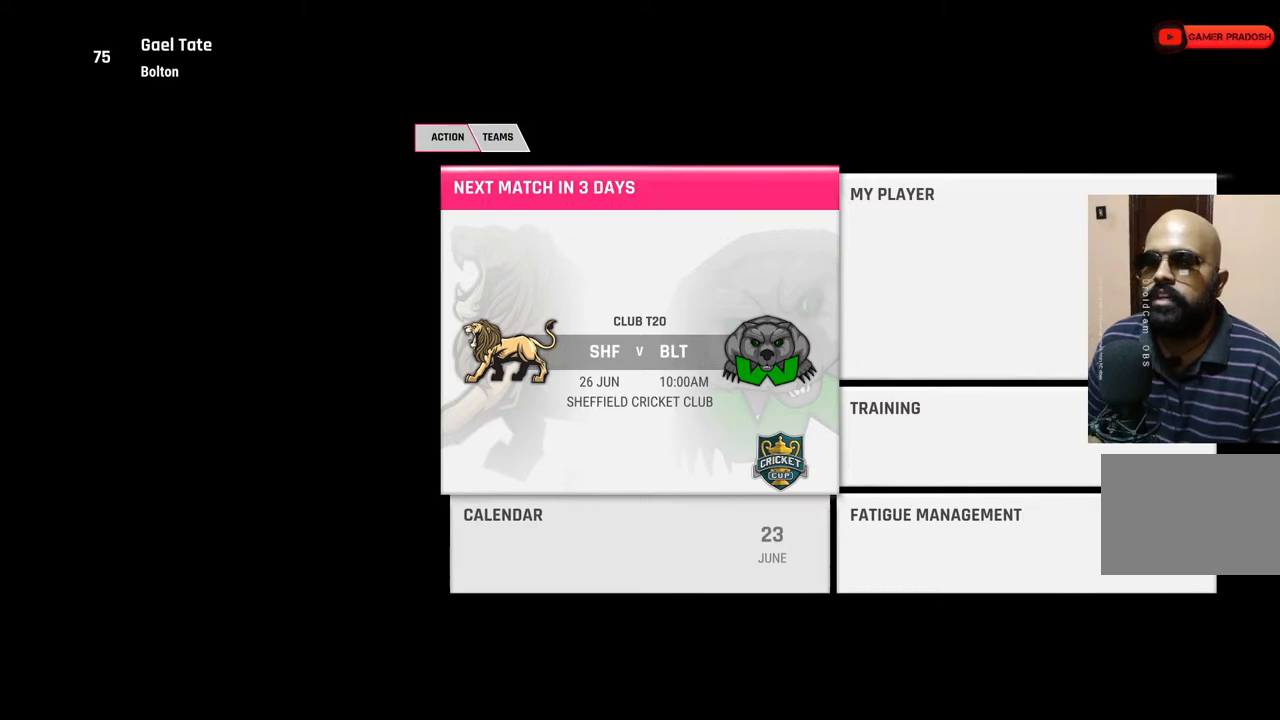
{"buttons": ["DPAD_DOWN"], "left_stick": "center", "right_stick": "center", "events": [[83, "DPAD_RIGHT", "down"], [183, "DPAD_RIGHT", "up"], [500, "DPAD_DOWN", "down"]]}
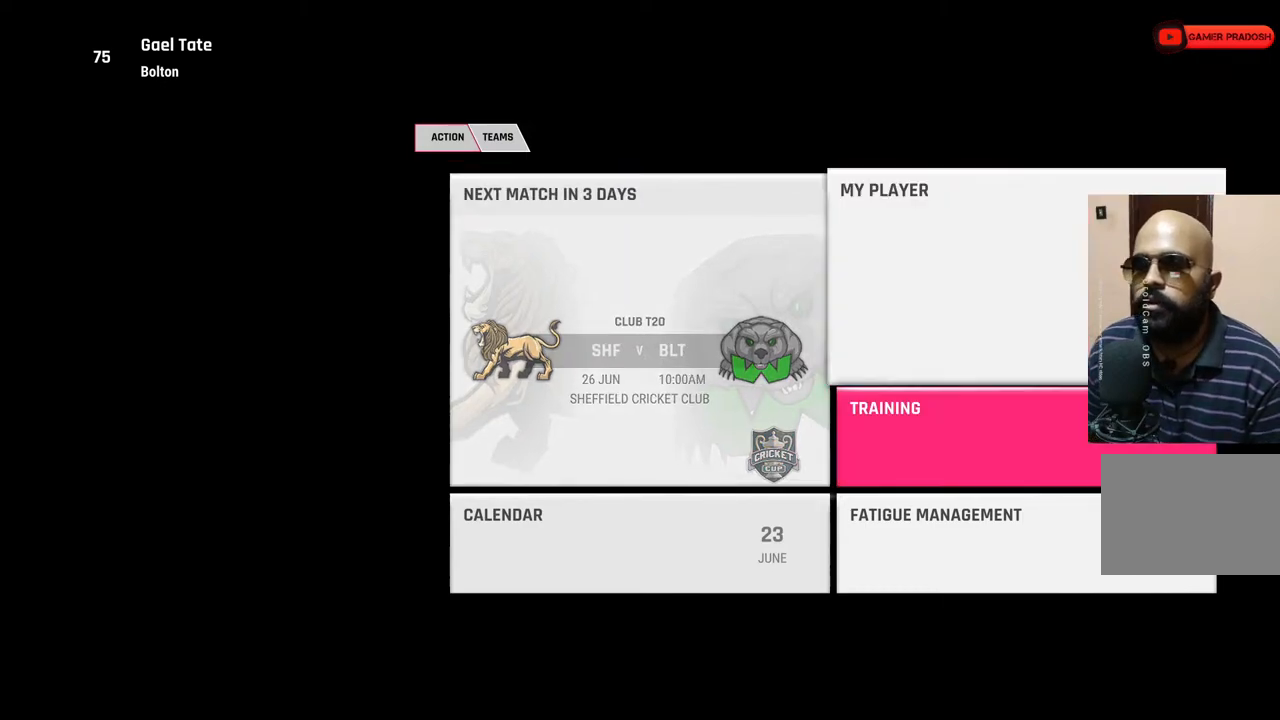
{"buttons": [], "left_stick": "center", "right_stick": "center", "events": [[83, "DPAD_DOWN", "up"]]}
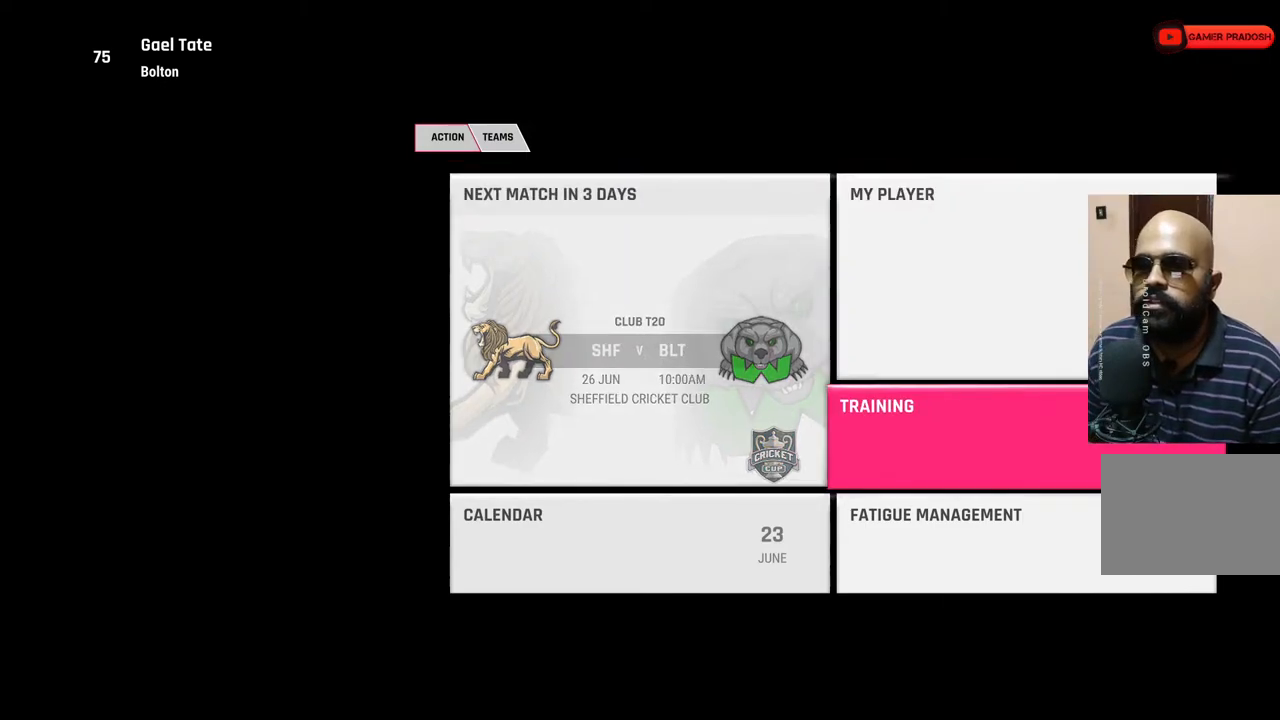
{"buttons": [], "left_stick": "center", "right_stick": "center", "events": [[200, "CROSS", "down"], [317, "CROSS", "up"]]}
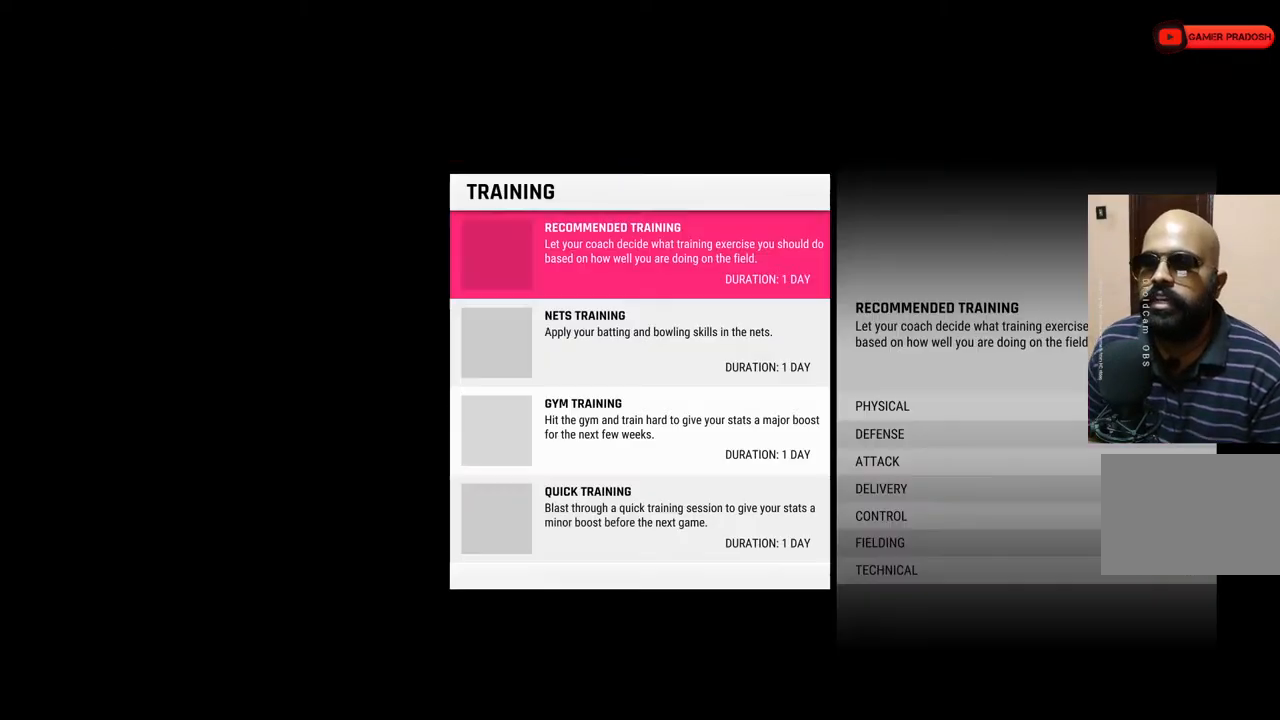
{"buttons": [], "left_stick": "center", "right_stick": "center", "events": []}
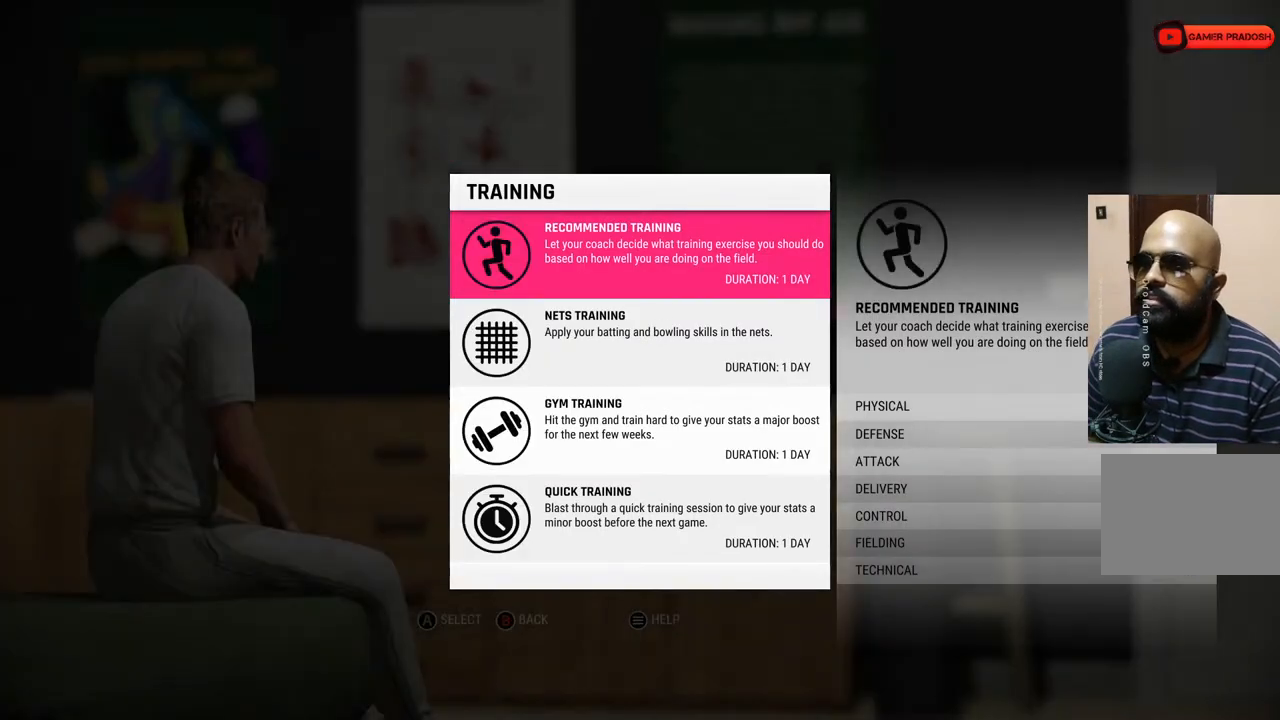
{"buttons": [], "left_stick": "center", "right_stick": "center", "events": [[200, "SQUARE", "down"], [300, "SQUARE", "up"]]}
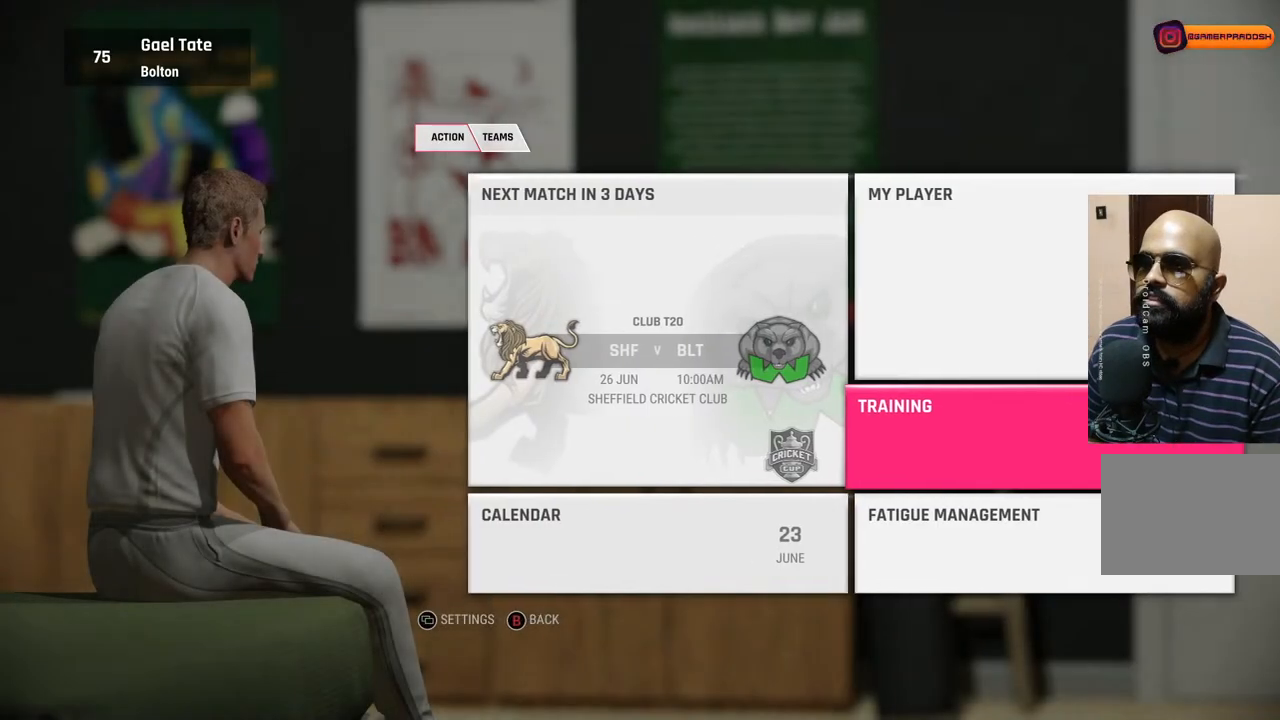
{"buttons": [], "left_stick": "center", "right_stick": "center", "events": [[383, "CROSS", "down"], [500, "CROSS", "up"]]}
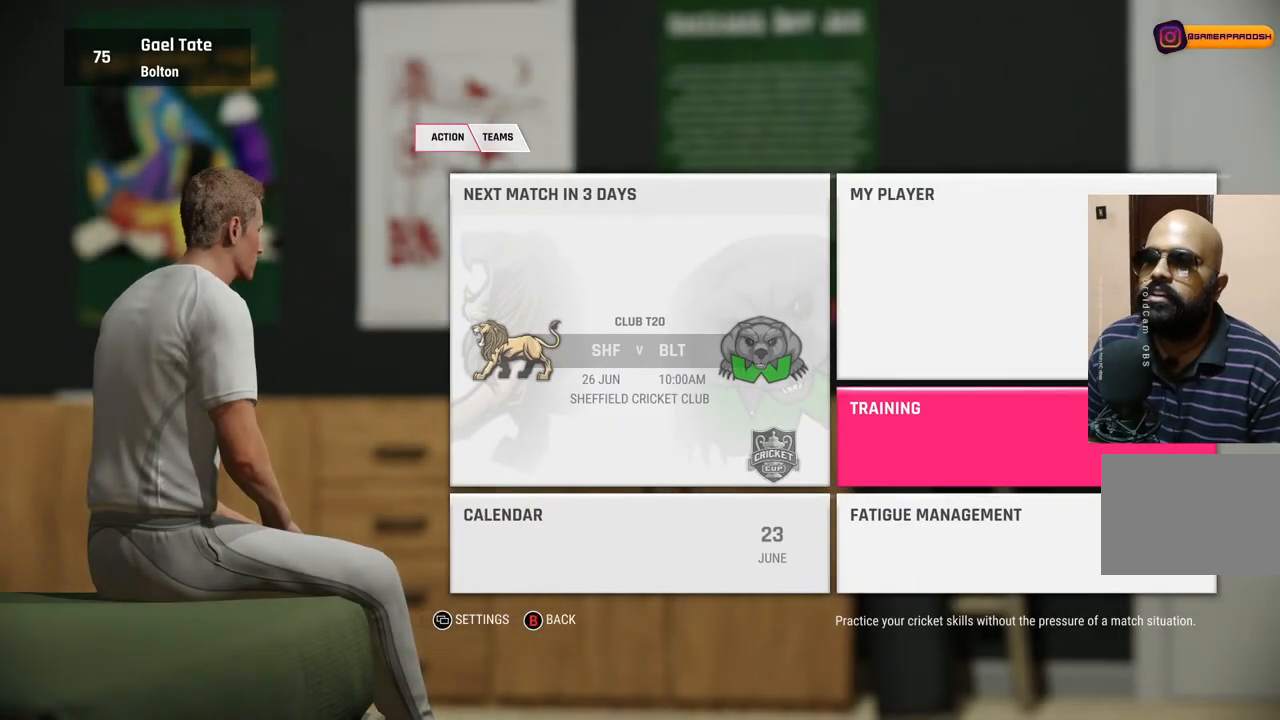
{"buttons": [], "left_stick": "center", "right_stick": "center", "events": []}
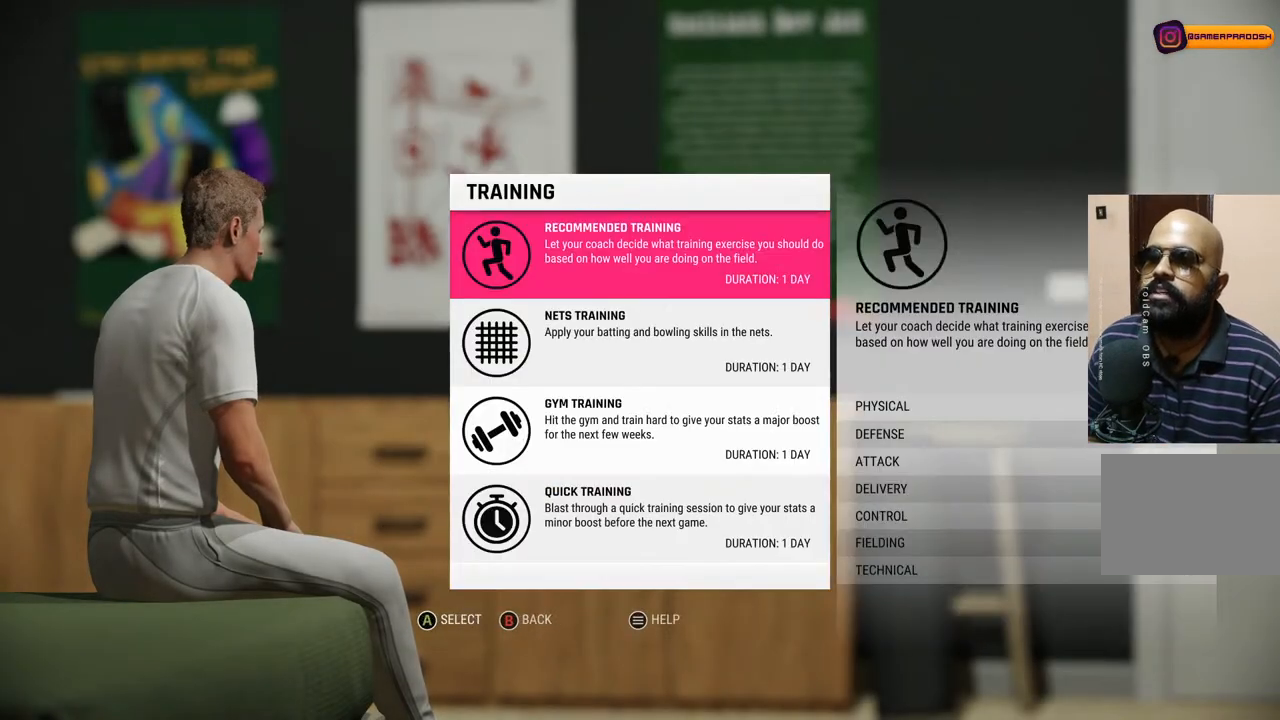
{"buttons": [], "left_stick": "center", "right_stick": "center", "events": [[83, "SQUARE", "down"], [183, "SQUARE", "up"]]}
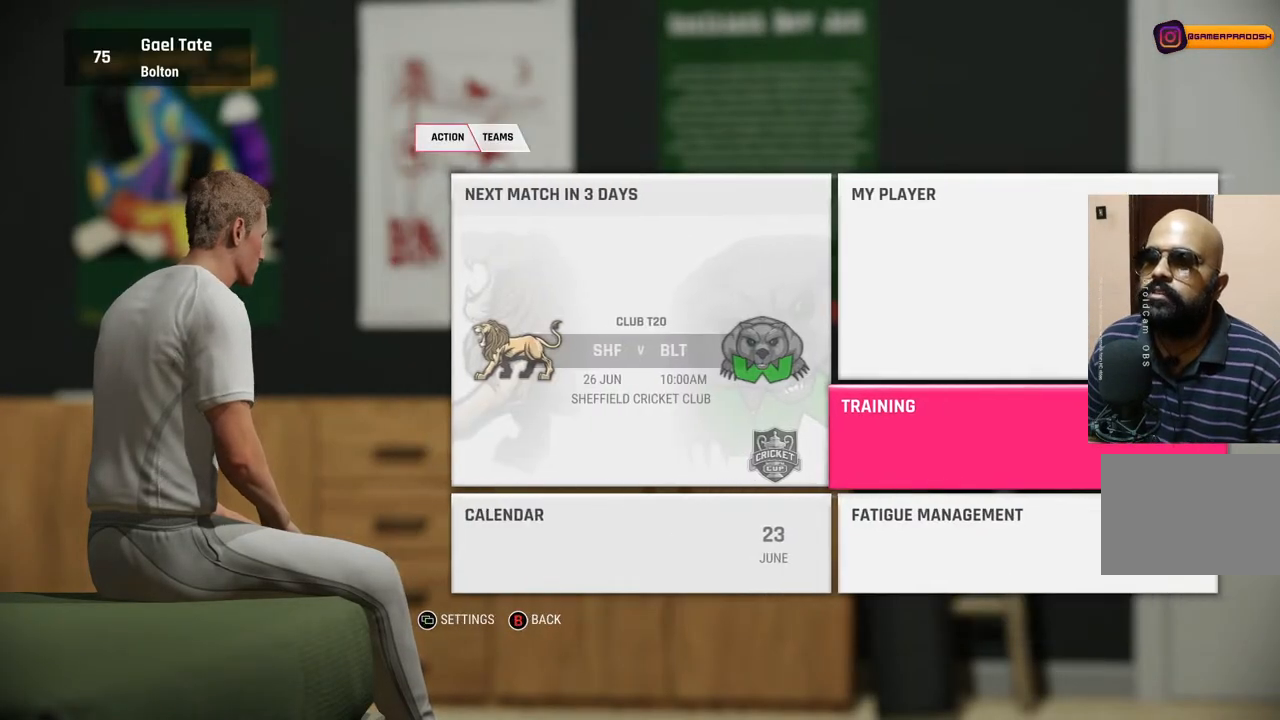
{"buttons": [], "left_stick": "center", "right_stick": "center", "events": [[117, "DPAD_LEFT", "down"], [233, "DPAD_LEFT", "up"], [283, "CROSS", "down"], [383, "CROSS", "up"]]}
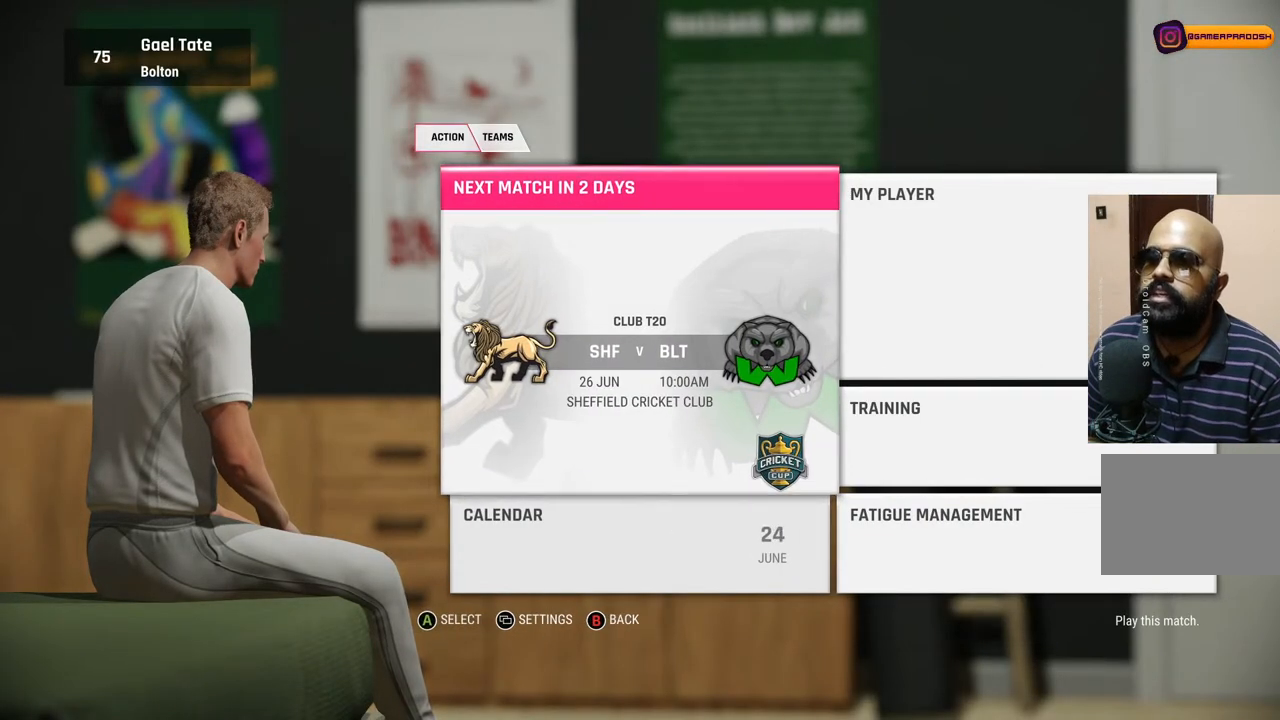
{"buttons": [], "left_stick": "center", "right_stick": "center", "events": []}